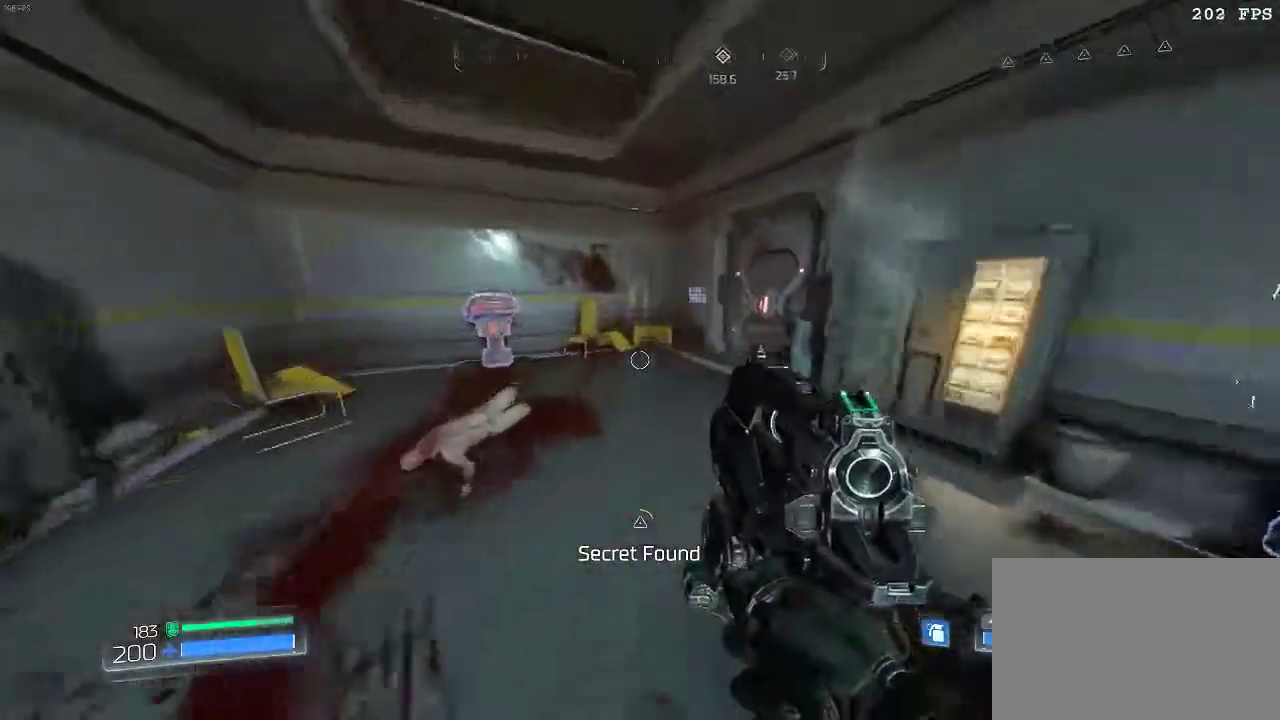
Gameplay with keyboard and mouse; each line is a JSON object with the keys and mouse buttons held at the frame after it. "events" lists presses ("down") and releases ("up") of "1", "2", "3", "4", "5", "a", "alt", "c", "ctrl", "d", "e", "f", "q", "r", "s", "shift", "space", "tab", "v", "w", "x", "z", "mouse_left", "mouse_middle", "mouse_right", "mouse_wheel_up" and "mouse_wheel_down" between this image and that frame as [ms after this image, input, new state], when the widget could be followed in between. "mouse_left", "mouse_middle", "mouse_right", "mouse_wheel_up", "mouse_wheel_down" = the "left", "middle", "right", "wheel_up", "wheel_down" buttons of the "mouse" list. No other keys are recorded. Mouse movement is not recorded.
{"keys": ["a", "w"], "mouse": [], "events": [[367, "a", "down"]]}
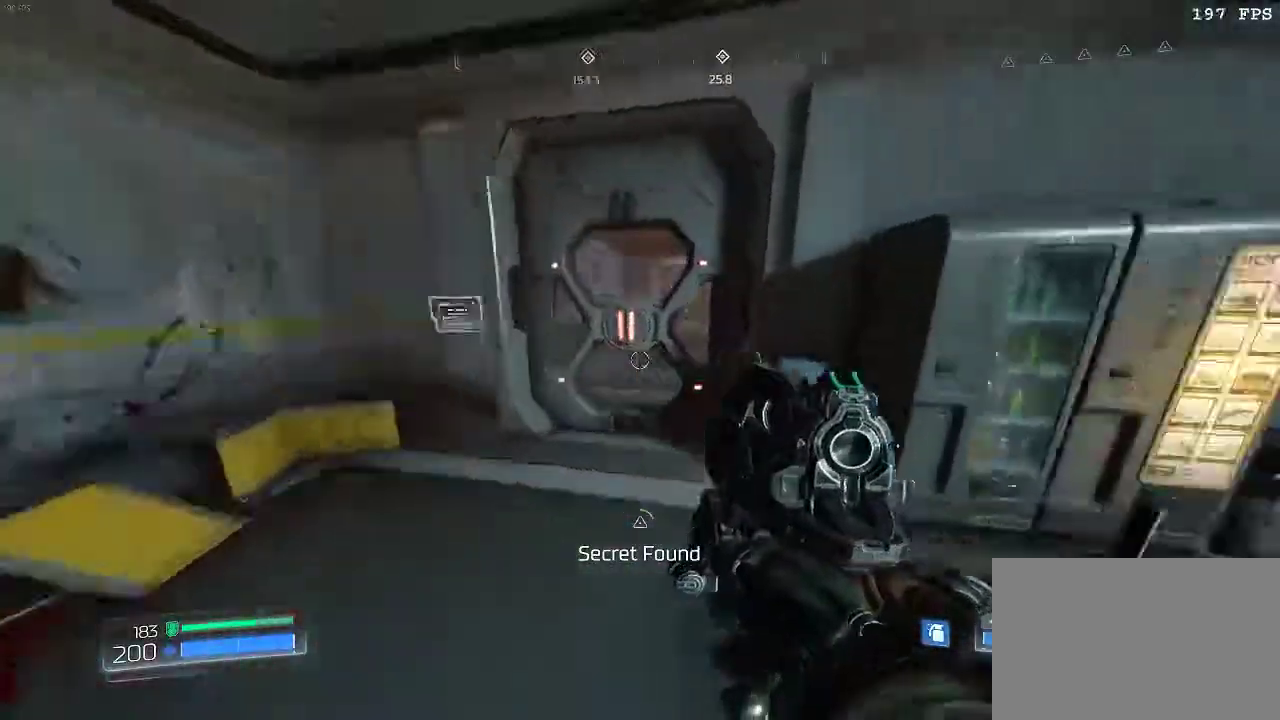
{"keys": [], "mouse": [], "events": [[50, "a", "up"], [50, "w", "up"]]}
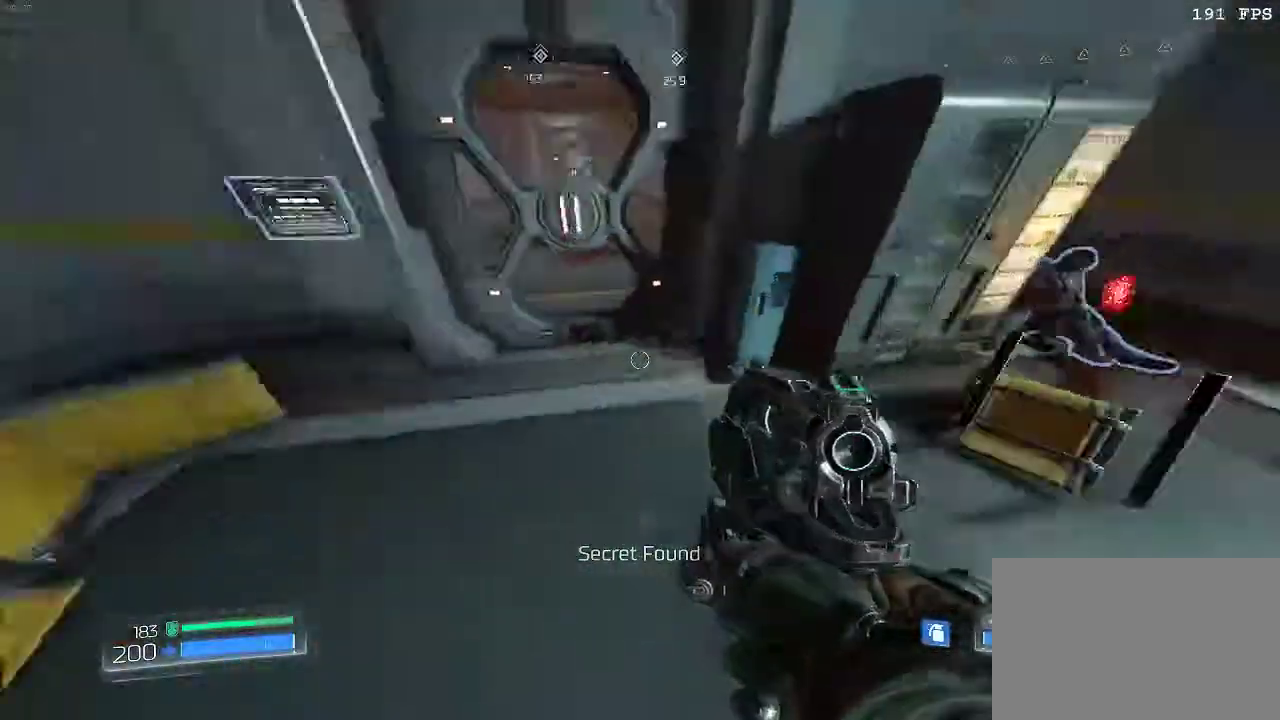
{"keys": ["w"], "mouse": [], "events": [[451, "w", "down"]]}
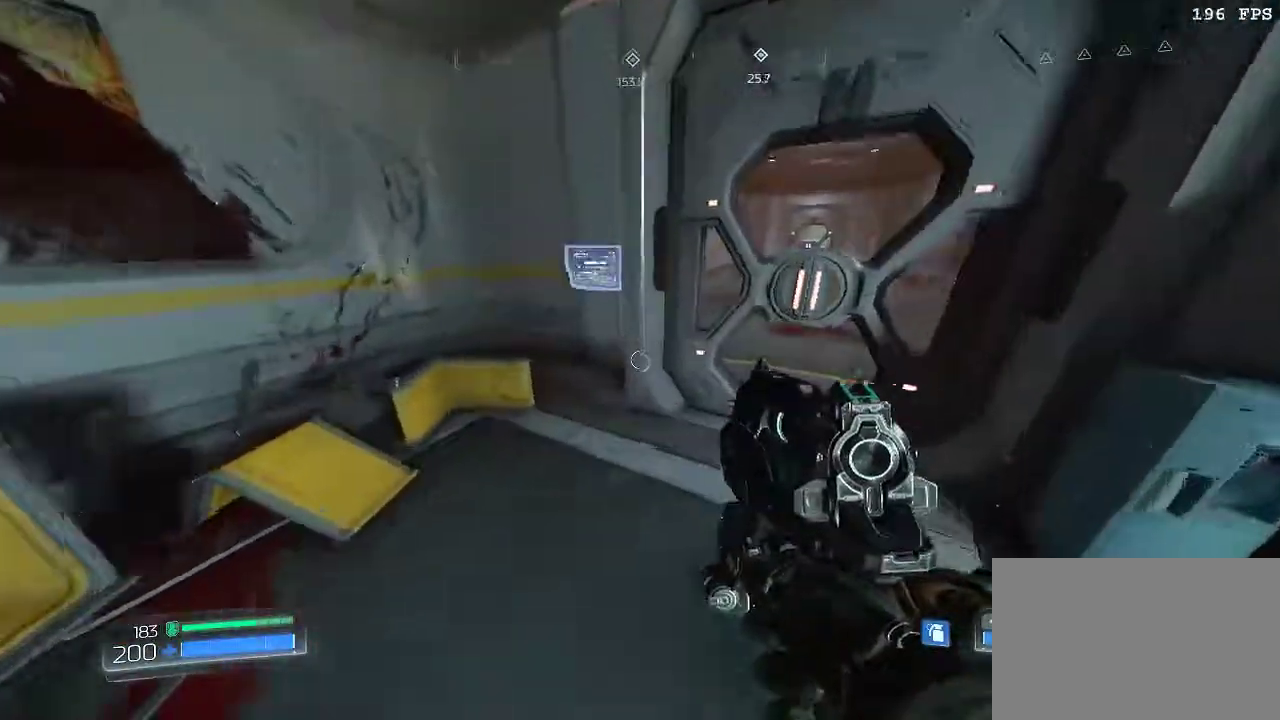
{"keys": [], "mouse": [], "events": [[150, "w", "up"], [283, "e", "down"], [350, "e", "up"]]}
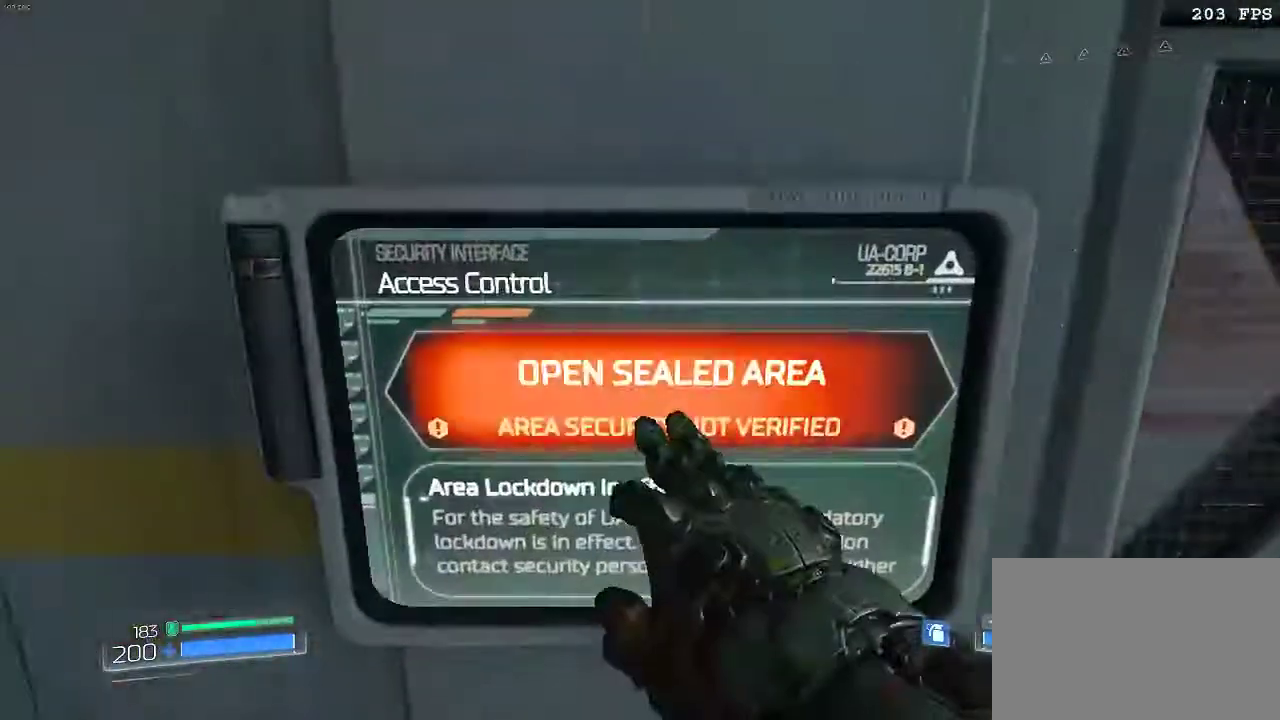
{"keys": ["d", "s"], "mouse": [], "events": [[200, "s", "down"], [334, "d", "down"]]}
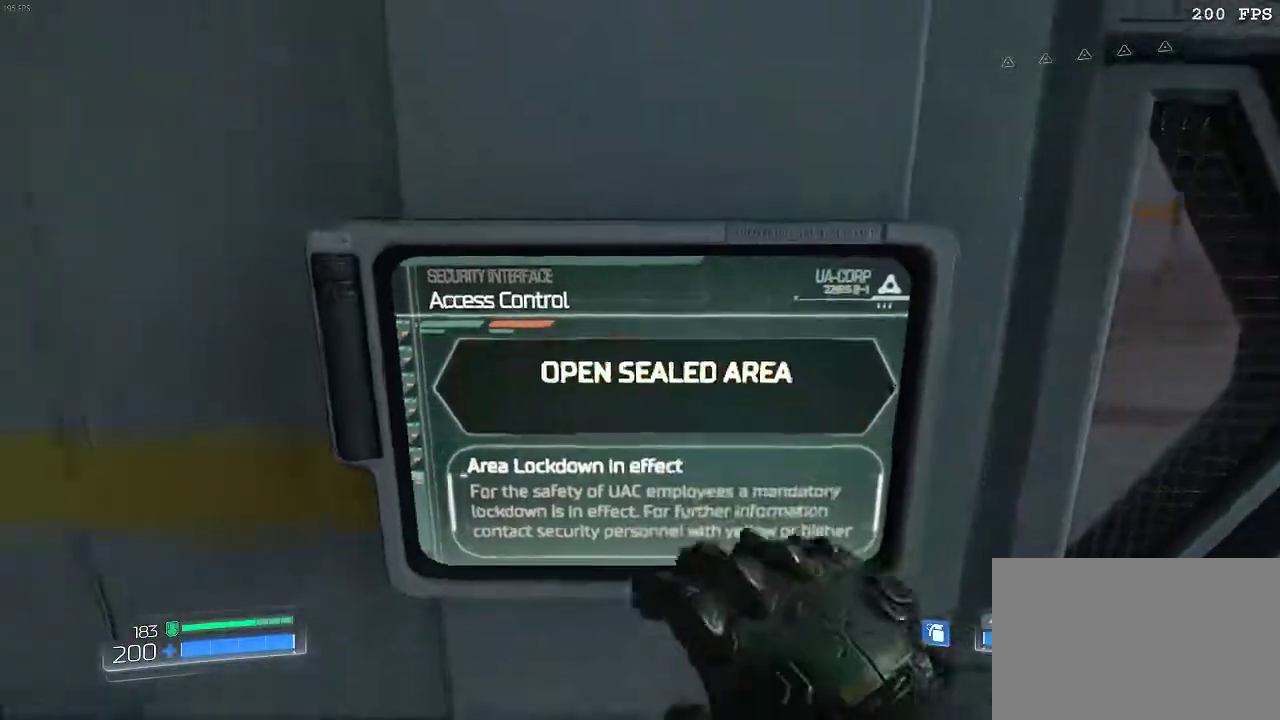
{"keys": ["w"], "mouse": [], "events": [[66, "s", "up"], [283, "w", "down"], [383, "d", "up"]]}
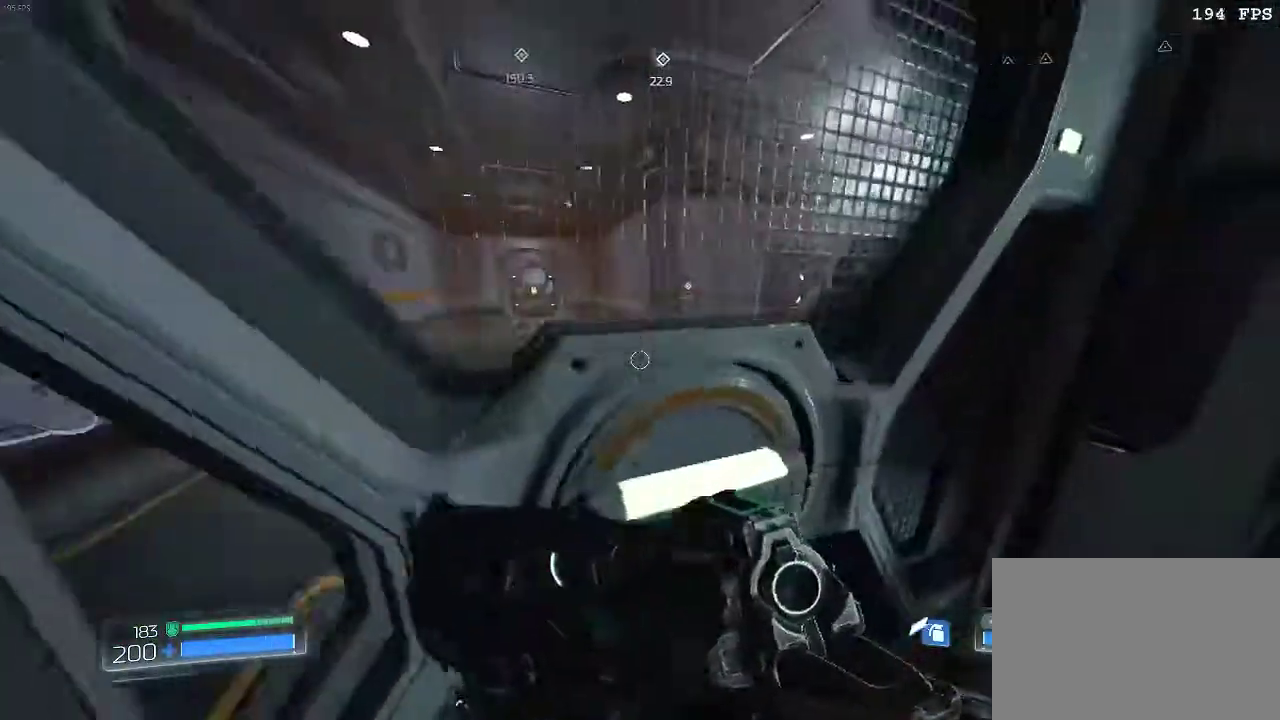
{"keys": ["w"], "mouse": [], "events": [[50, "q", "down"], [434, "q", "up"]]}
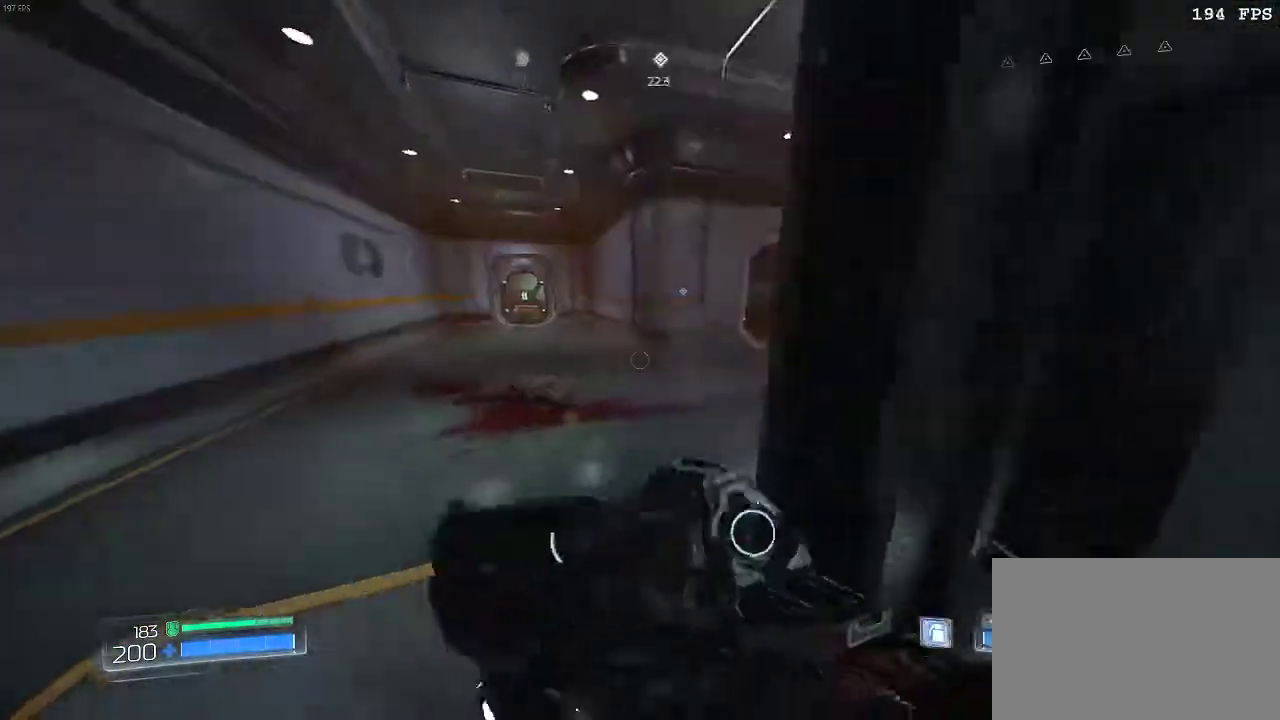
{"keys": ["w"], "mouse": [], "events": [[250, "a", "down"], [417, "a", "up"]]}
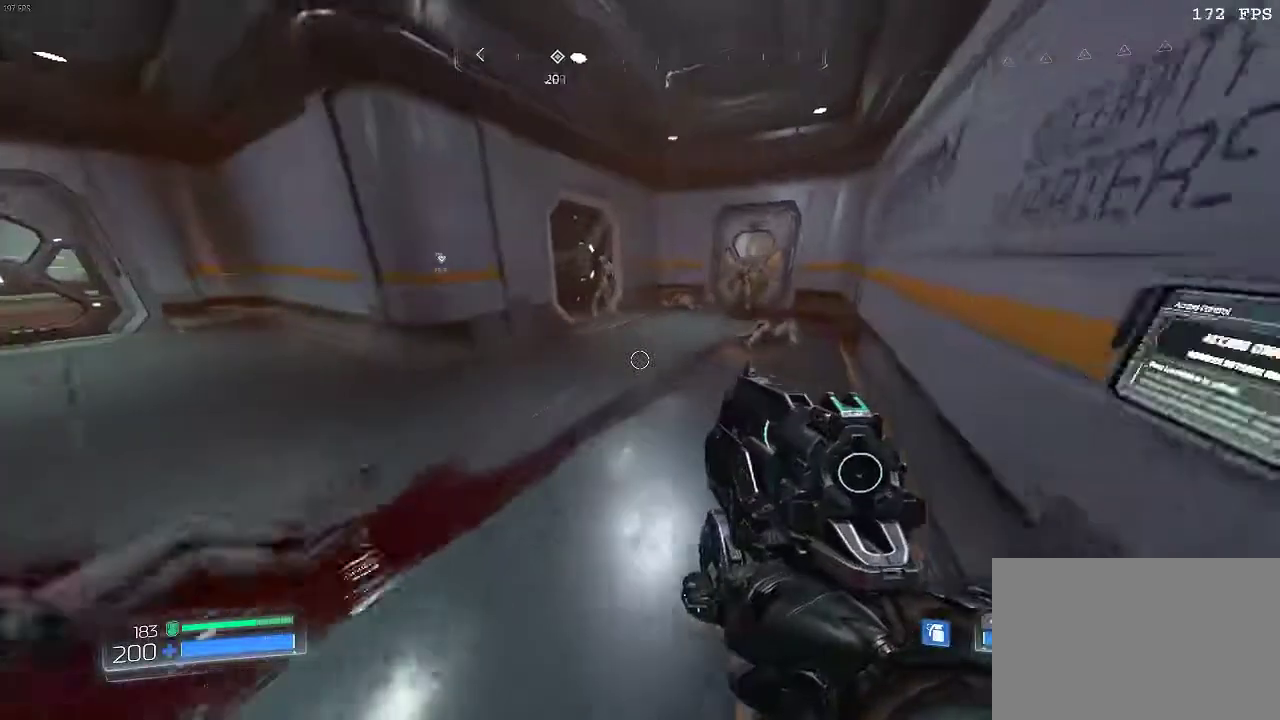
{"keys": [], "mouse": [], "events": [[17, "w", "up"]]}
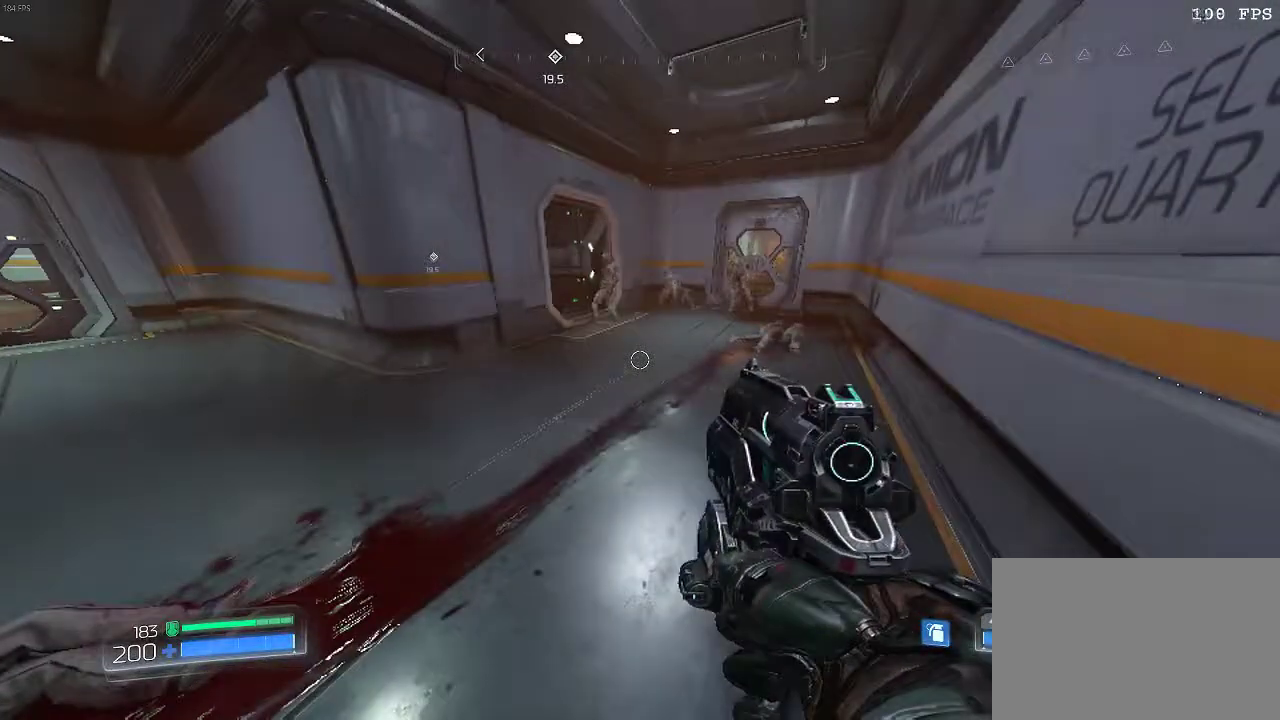
{"keys": [], "mouse": [], "events": [[383, "a", "down"], [450, "a", "up"]]}
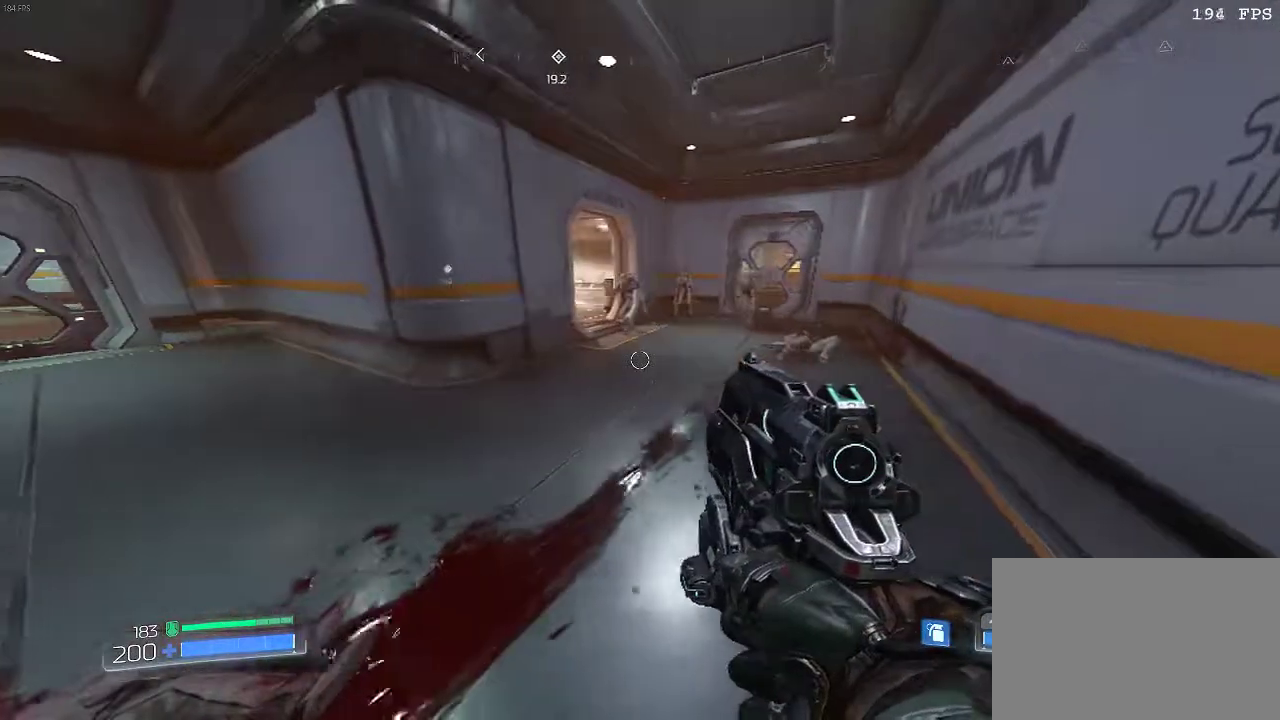
{"keys": ["q"], "mouse": [], "events": [[350, "q", "down"]]}
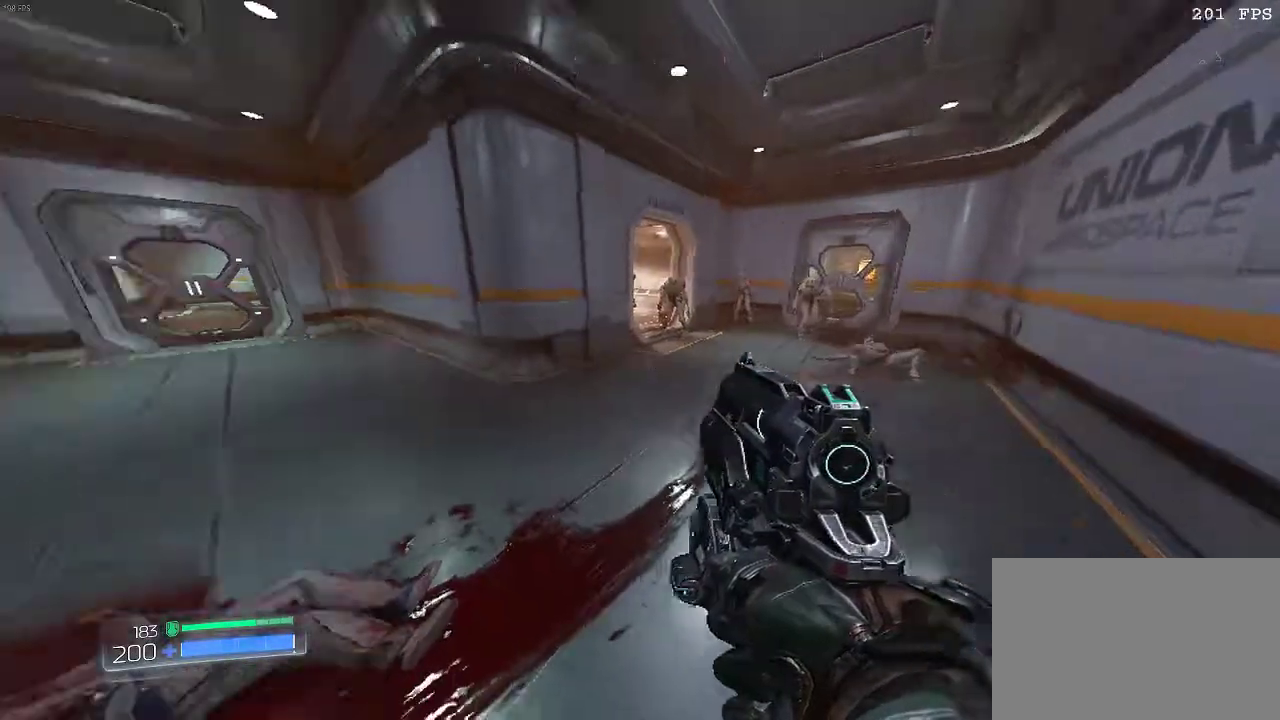
{"keys": ["space"], "mouse": [], "events": [[116, "q", "up"], [367, "space", "down"]]}
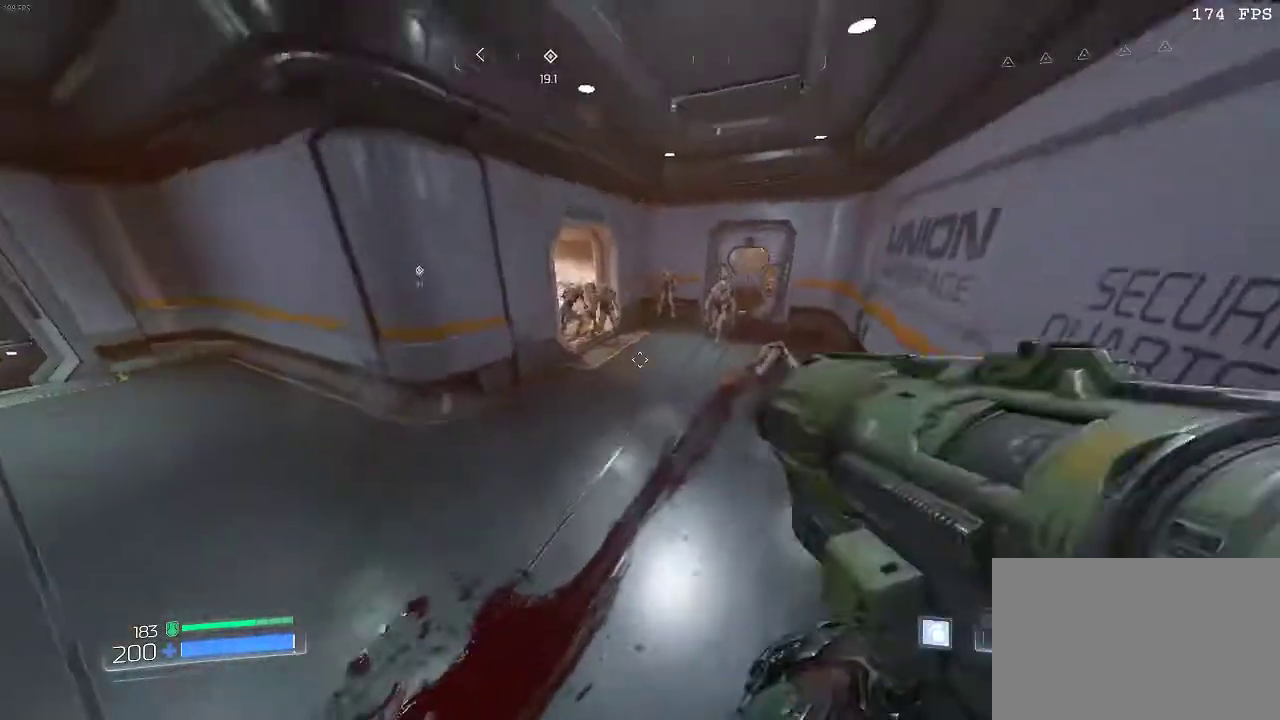
{"keys": [], "mouse": [], "events": [[33, "space", "up"], [134, "mouse_left", "down"], [250, "mouse_left", "up"], [284, "q", "down"], [384, "q", "up"]]}
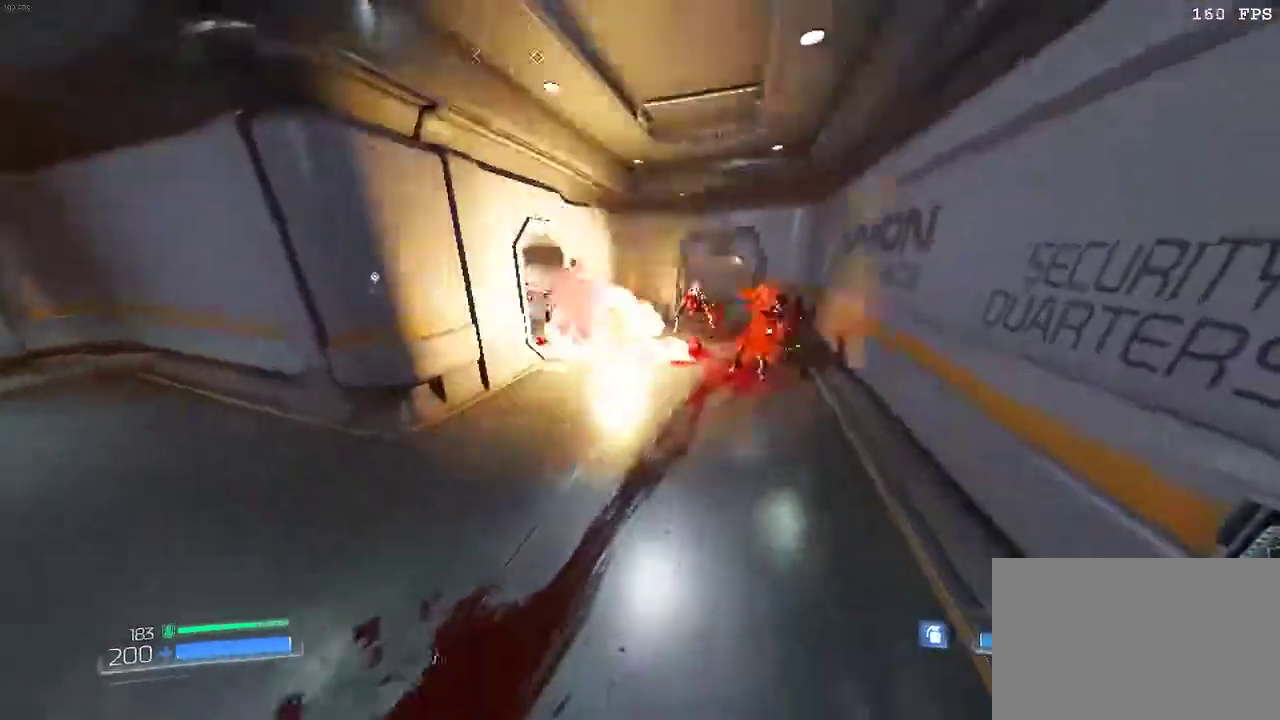
{"keys": ["w"], "mouse": [], "events": [[383, "w", "down"]]}
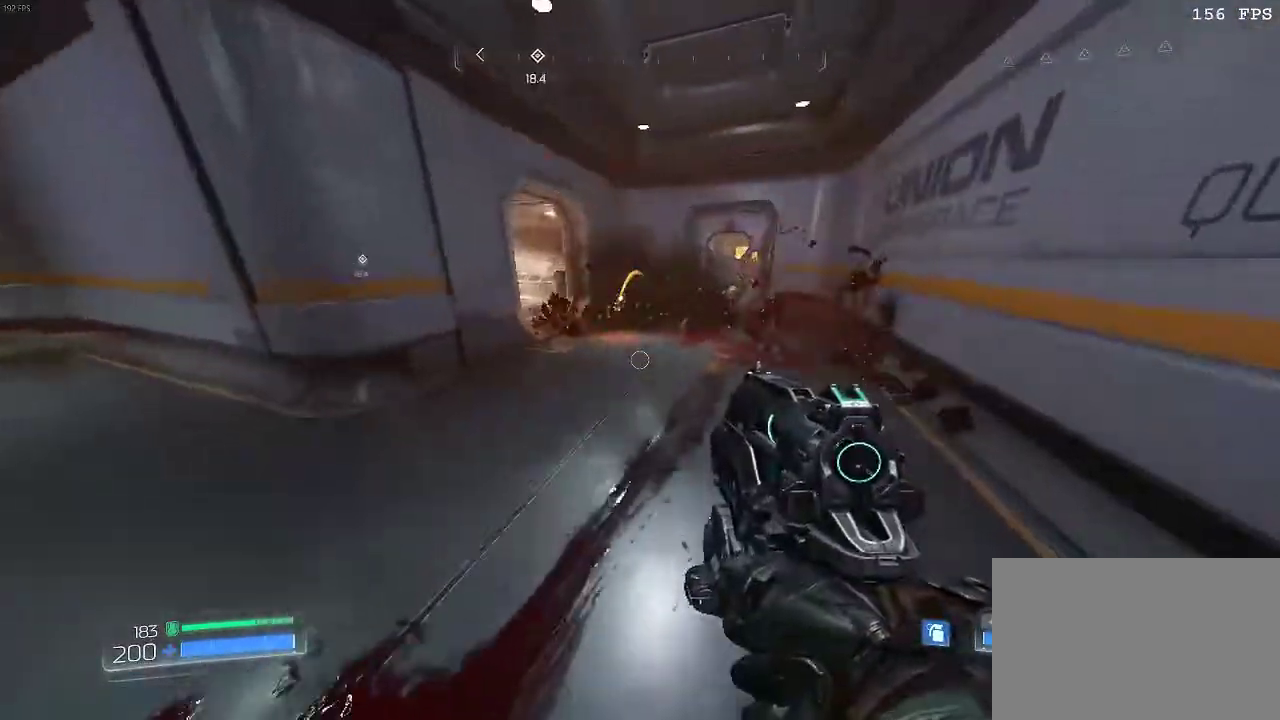
{"keys": ["d", "w"], "mouse": [], "events": [[33, "q", "down"], [100, "q", "up"], [367, "d", "down"]]}
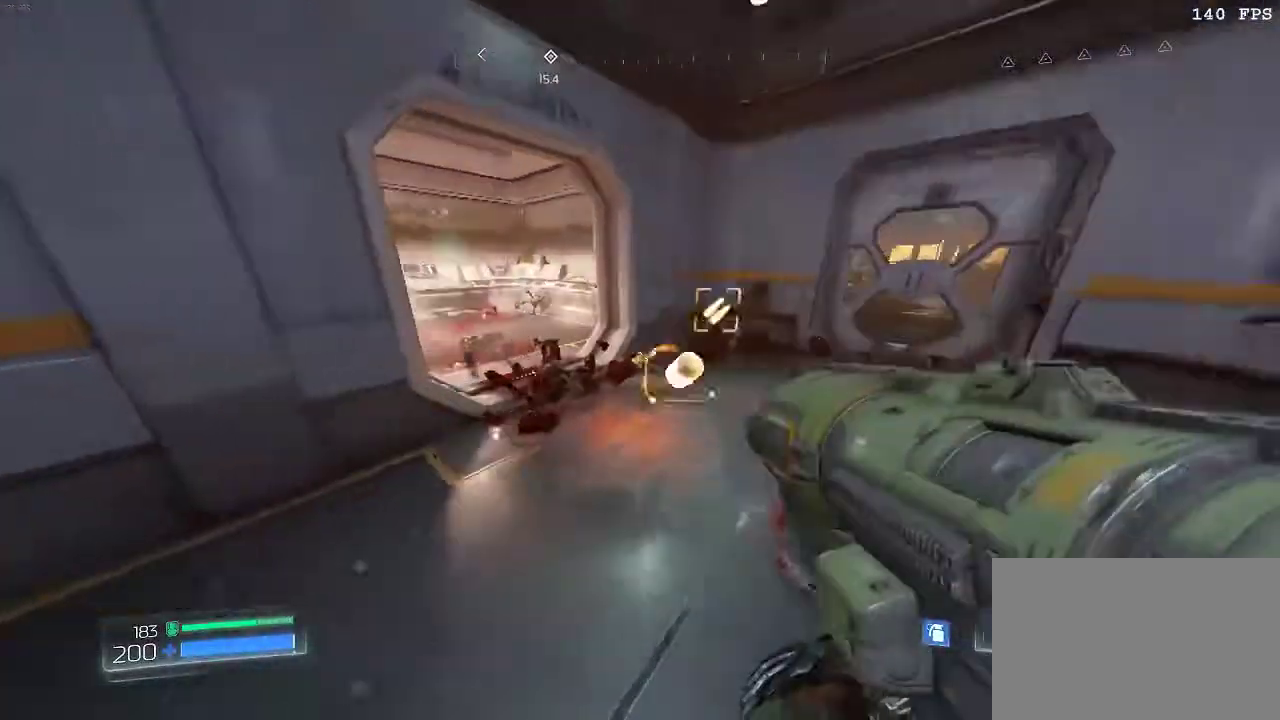
{"keys": ["q"], "mouse": [], "events": [[50, "d", "up"], [50, "w", "up"], [283, "mouse_left", "down"], [383, "mouse_left", "up"], [450, "q", "down"]]}
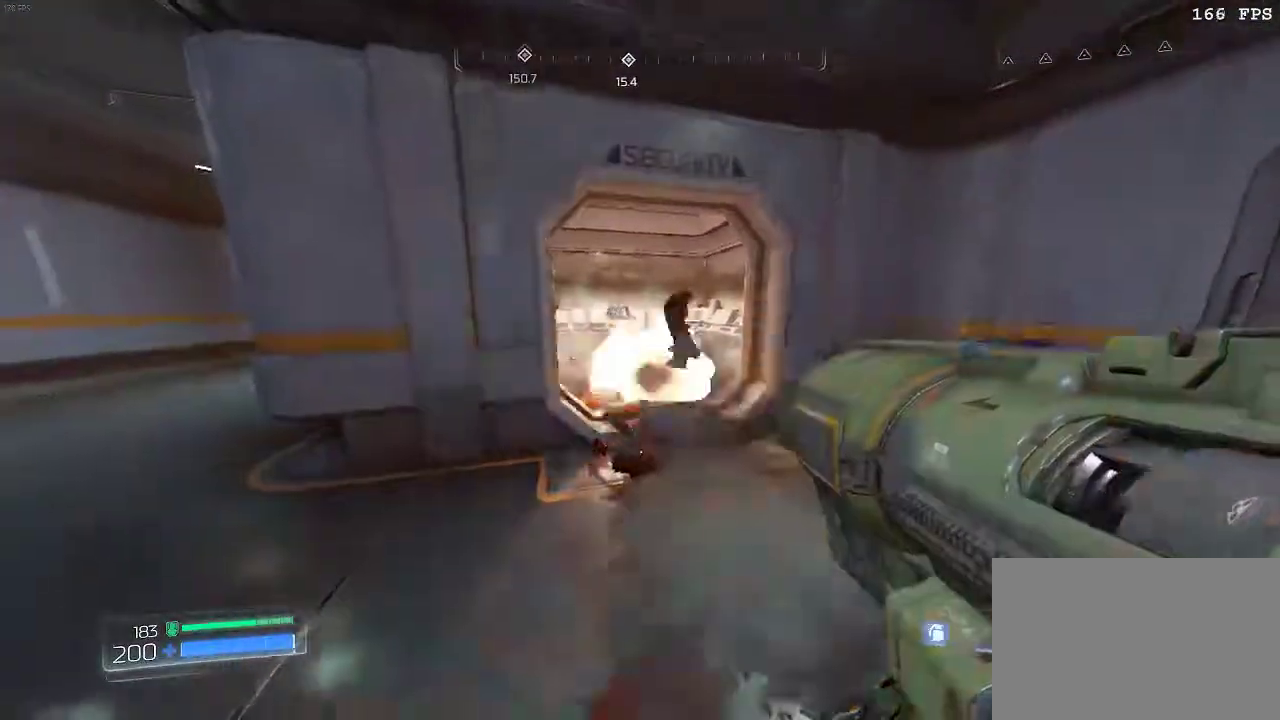
{"keys": ["d", "w"], "mouse": [], "events": [[84, "q", "up"], [251, "d", "down"], [251, "w", "down"]]}
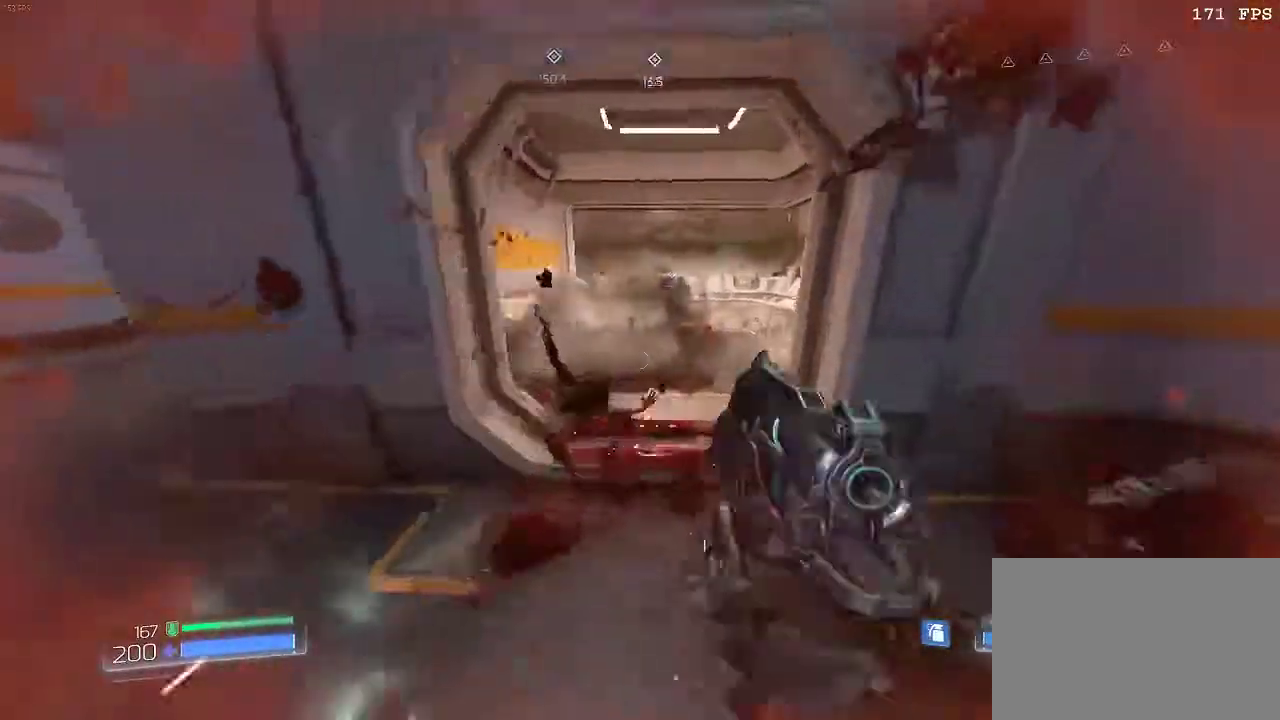
{"keys": ["w"], "mouse": [], "events": [[17, "d", "up"], [150, "w", "up"], [467, "w", "down"]]}
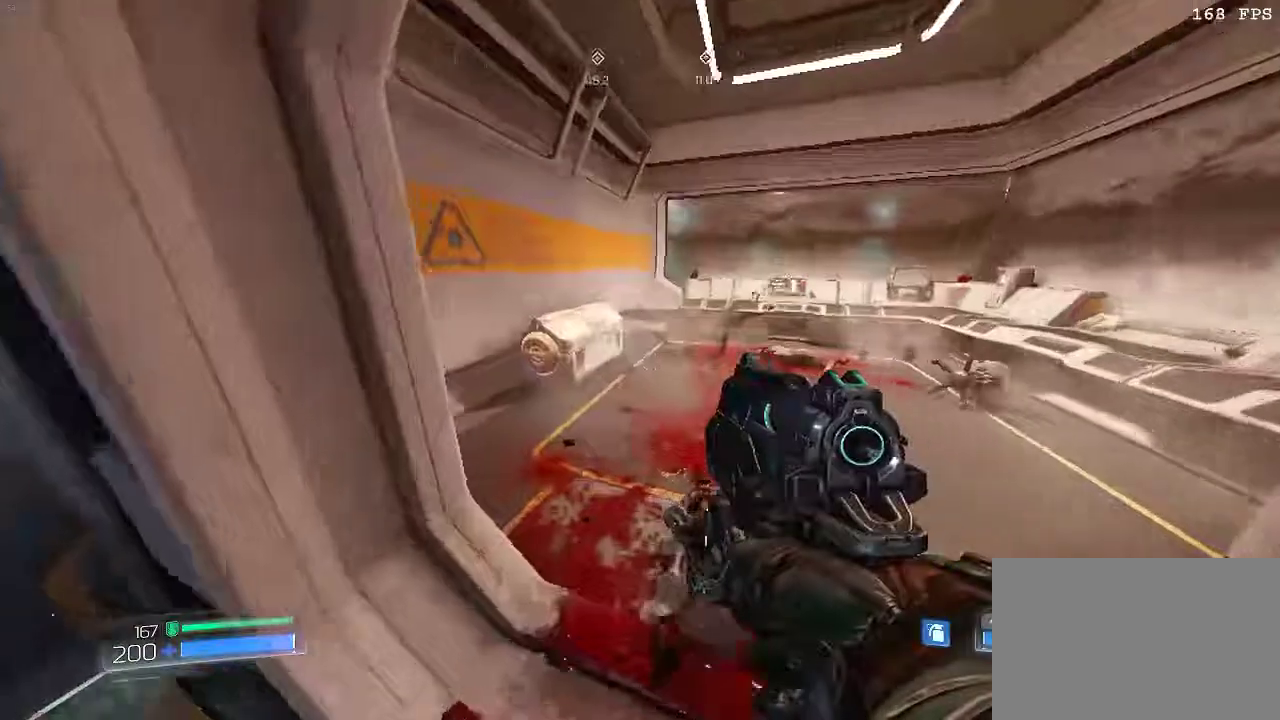
{"keys": ["w"], "mouse": [], "events": [[101, "d", "down"], [351, "d", "up"]]}
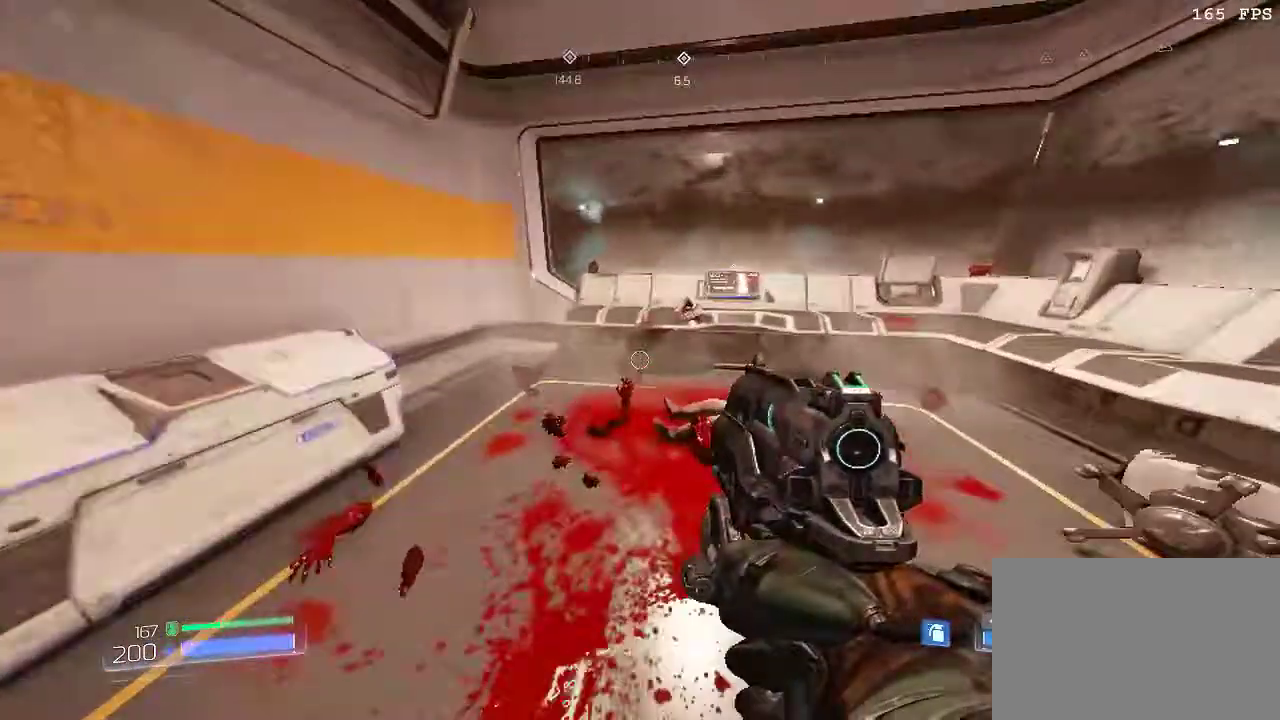
{"keys": [], "mouse": [], "events": [[217, "d", "down"], [334, "d", "up"], [434, "w", "up"]]}
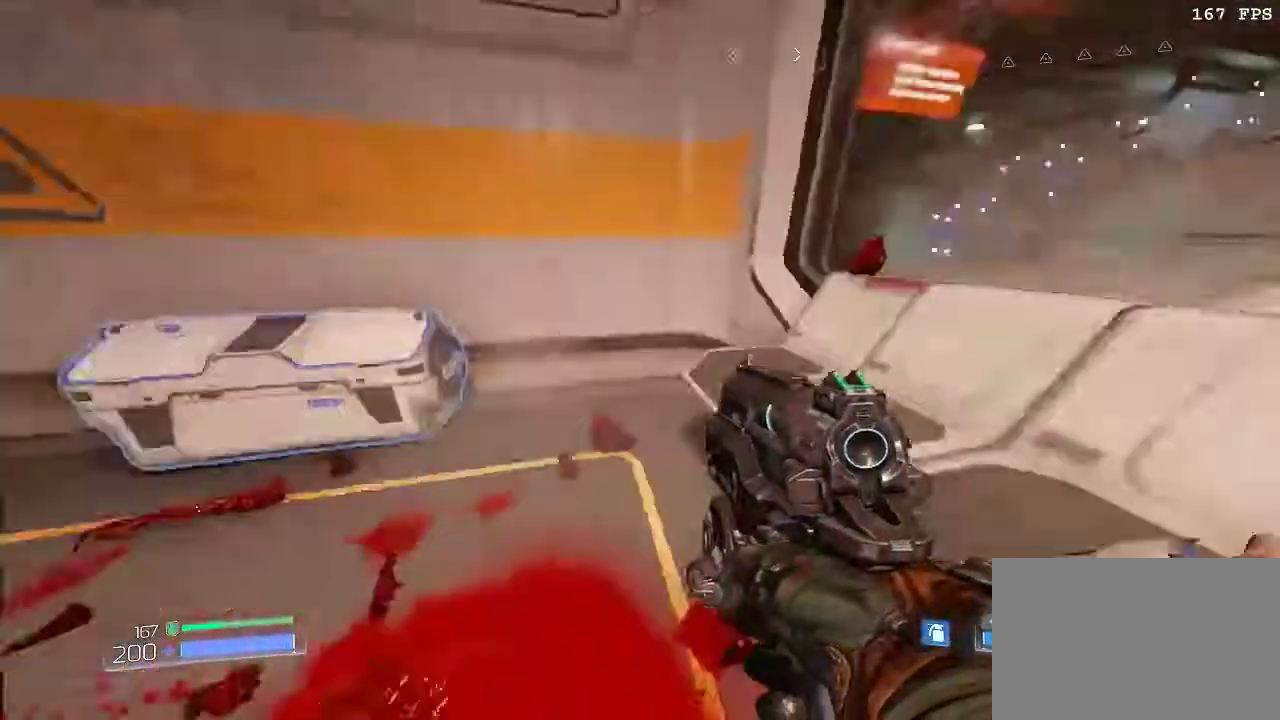
{"keys": ["a"], "mouse": [], "events": [[100, "a", "down"], [167, "w", "down"], [484, "w", "up"]]}
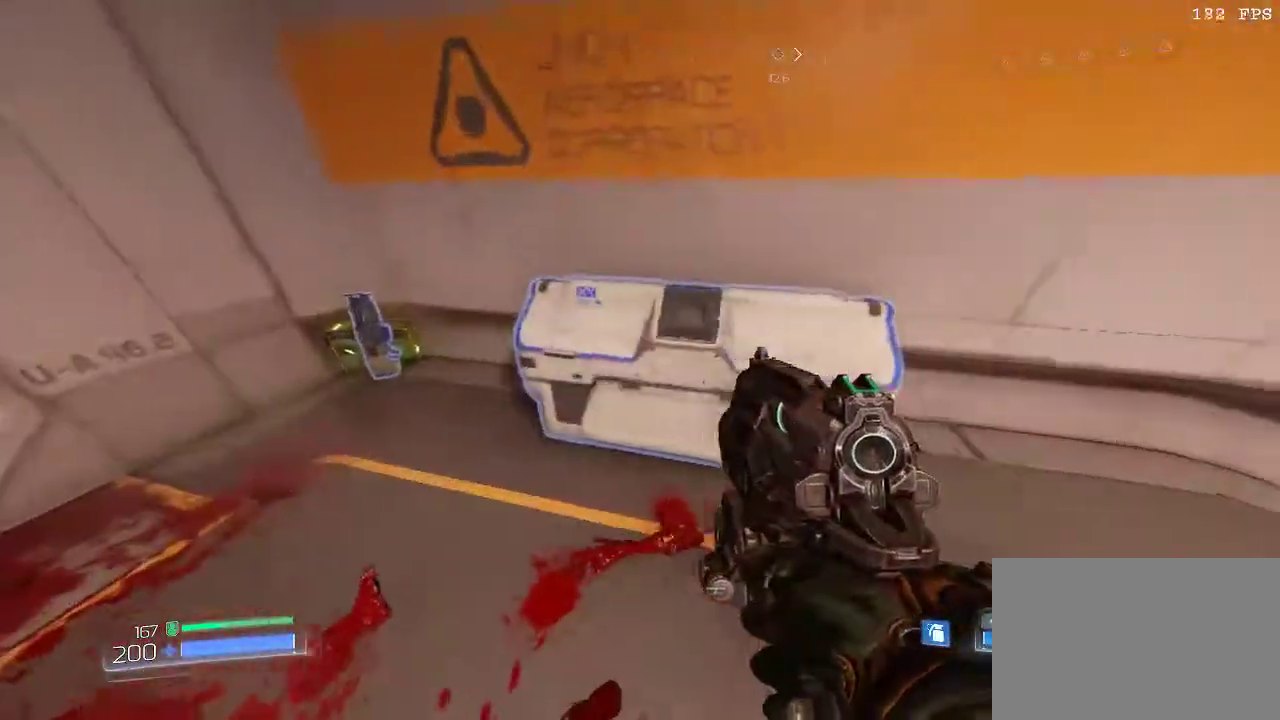
{"keys": ["w"], "mouse": [], "events": [[17, "a", "up"], [183, "a", "down"], [250, "w", "down"], [467, "a", "up"]]}
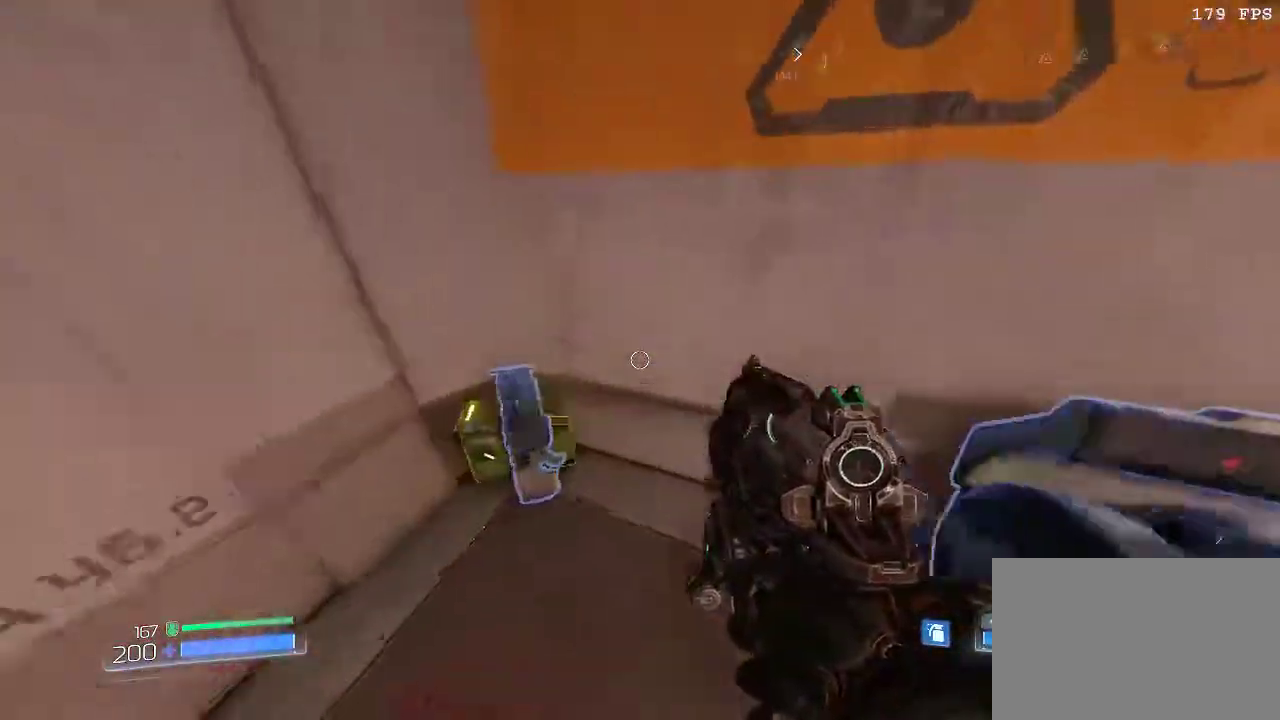
{"keys": ["d"], "mouse": [], "events": [[67, "w", "up"], [201, "d", "down"]]}
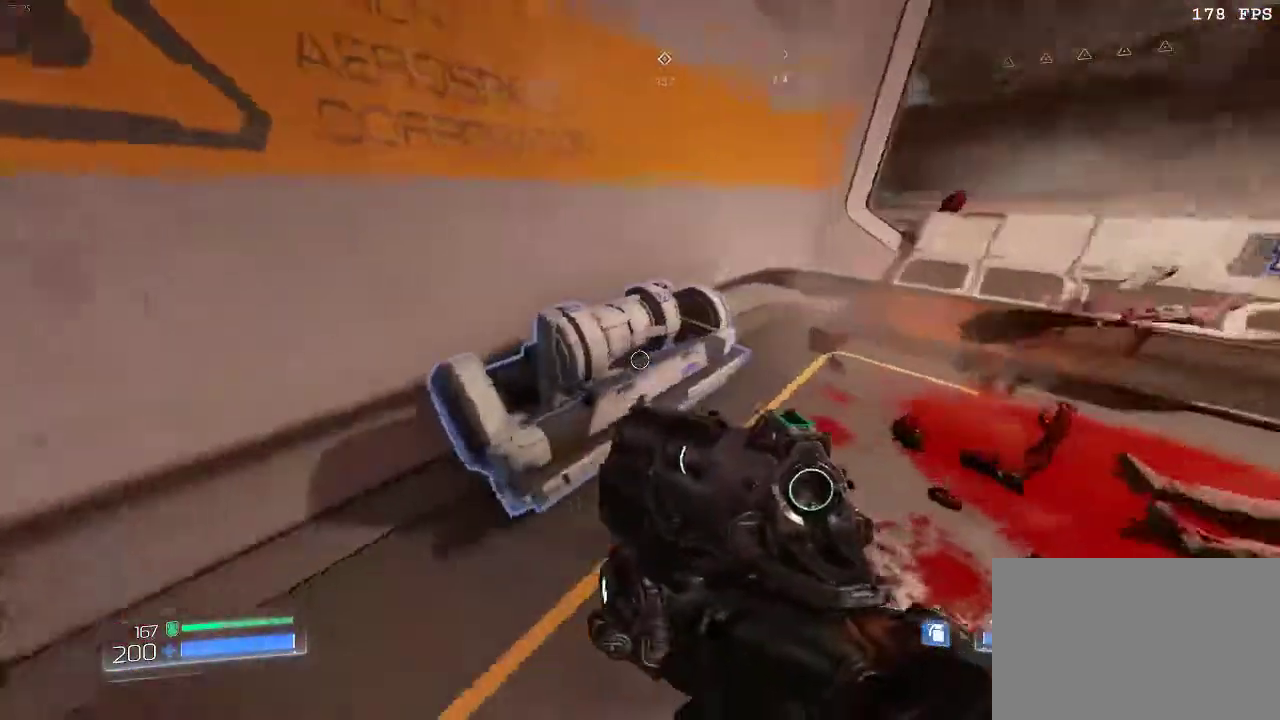
{"keys": [], "mouse": [], "events": [[50, "w", "down"], [150, "d", "up"], [217, "w", "up"], [317, "d", "down"], [417, "d", "up"]]}
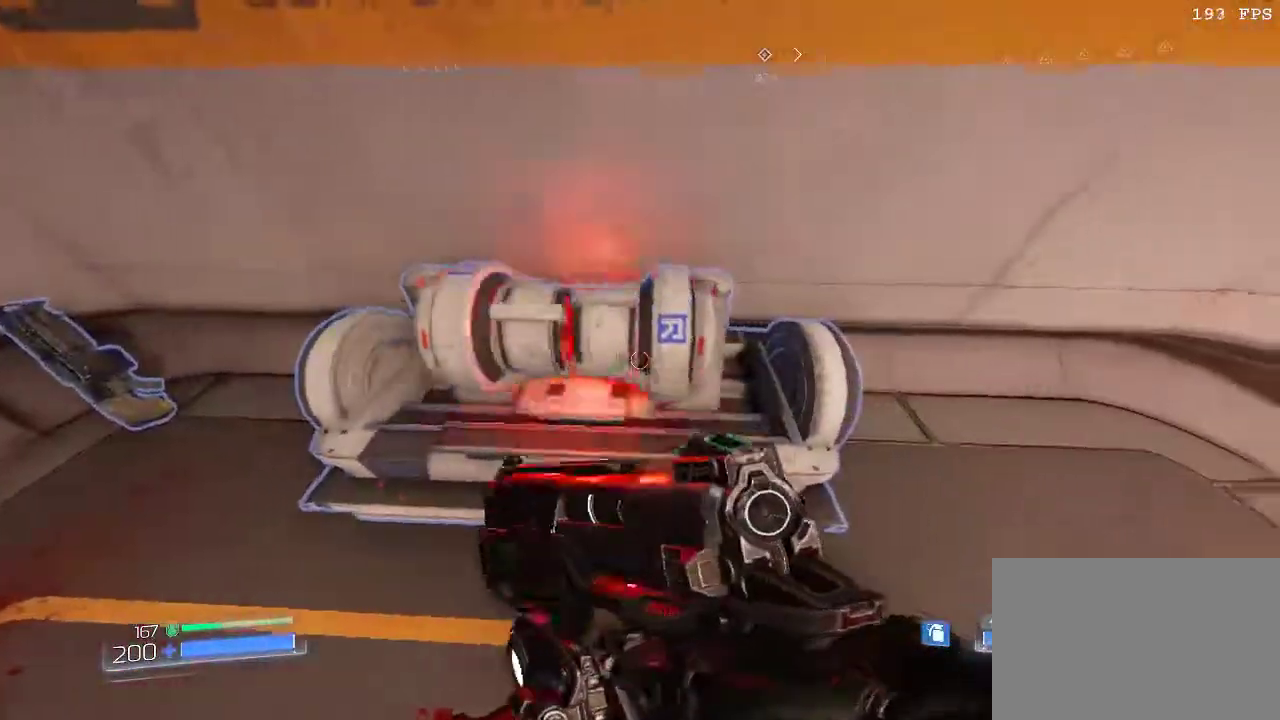
{"keys": [], "mouse": [], "events": [[334, "a", "down"], [401, "a", "up"]]}
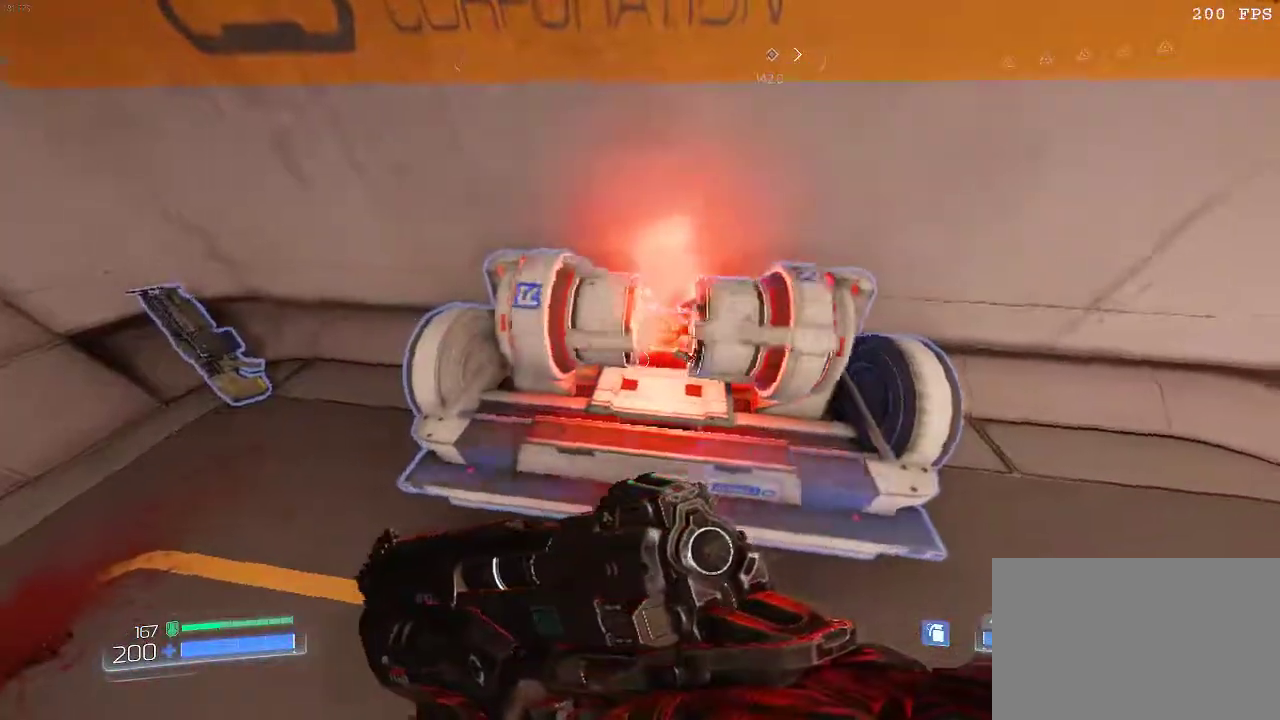
{"keys": [], "mouse": [], "events": [[417, "w", "down"], [450, "w", "up"]]}
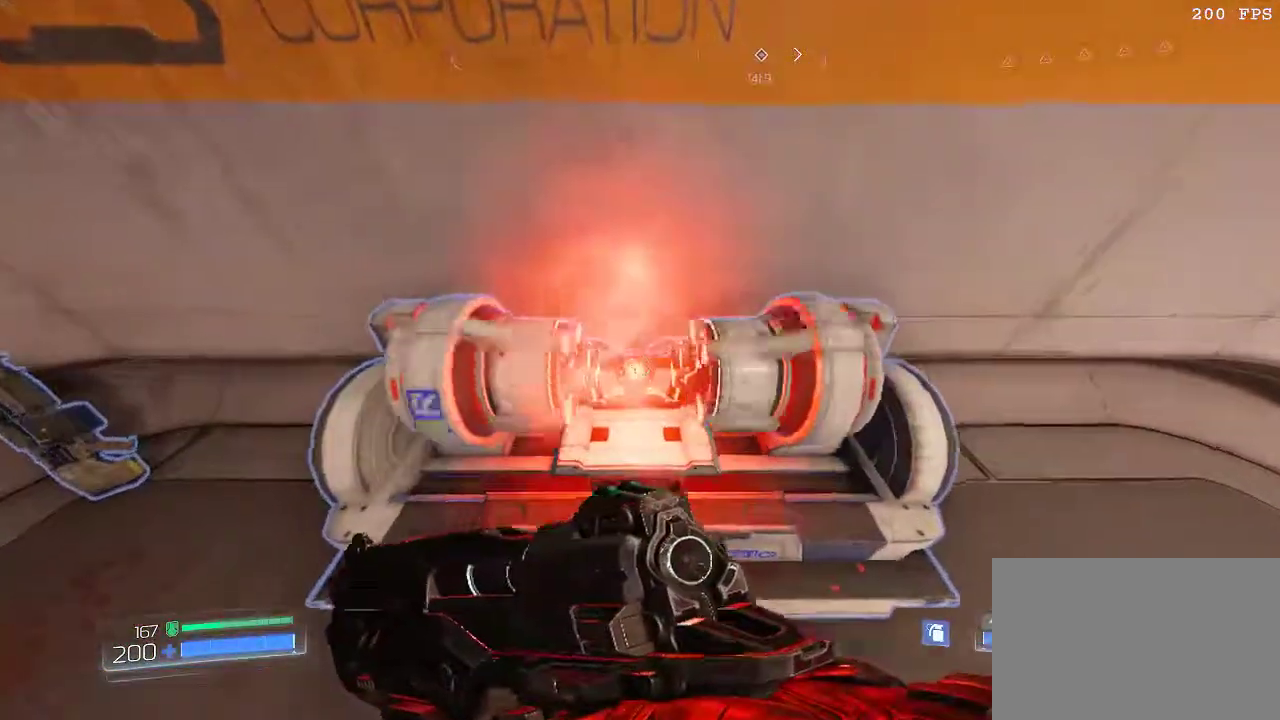
{"keys": [], "mouse": [], "events": [[184, "e", "down"], [284, "e", "up"]]}